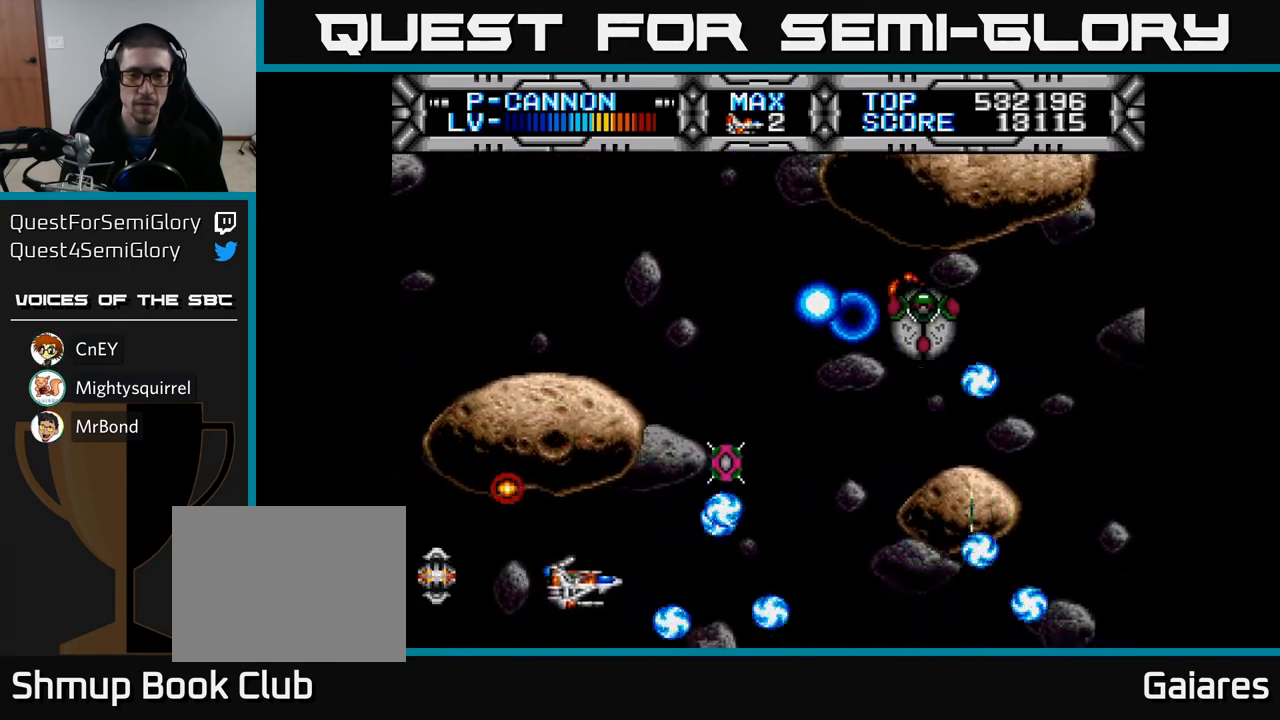
Gameplay with a controller (Xbox layout); each line is a JSON object with the inputs held at the frame after it. "events" lists button and stick changes between this image and that frame as [ms after this image, input, new state], when the widget could be followed in between.
{"buttons": ["X"], "left_stick": "center", "right_stick": "center", "events": [[200, "DPAD_RIGHT", "up"], [217, "DPAD_UP", "down"], [317, "DPAD_UP", "up"]]}
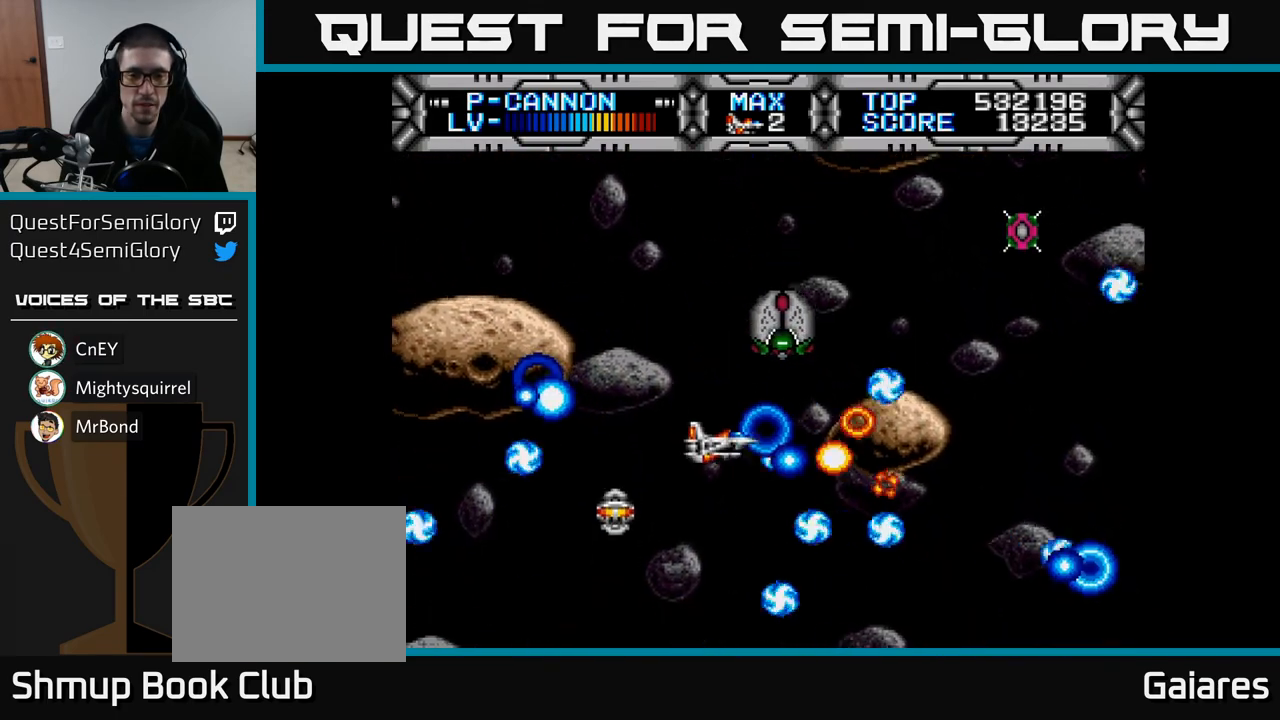
{"buttons": ["X"], "left_stick": "center", "right_stick": "center", "events": [[17, "DPAD_UP", "down"], [50, "DPAD_LEFT", "down"], [167, "DPAD_UP", "up"], [200, "DPAD_LEFT", "up"], [233, "DPAD_LEFT", "down"], [300, "DPAD_DOWN", "down"], [333, "DPAD_LEFT", "up"], [350, "DPAD_DOWN", "up"]]}
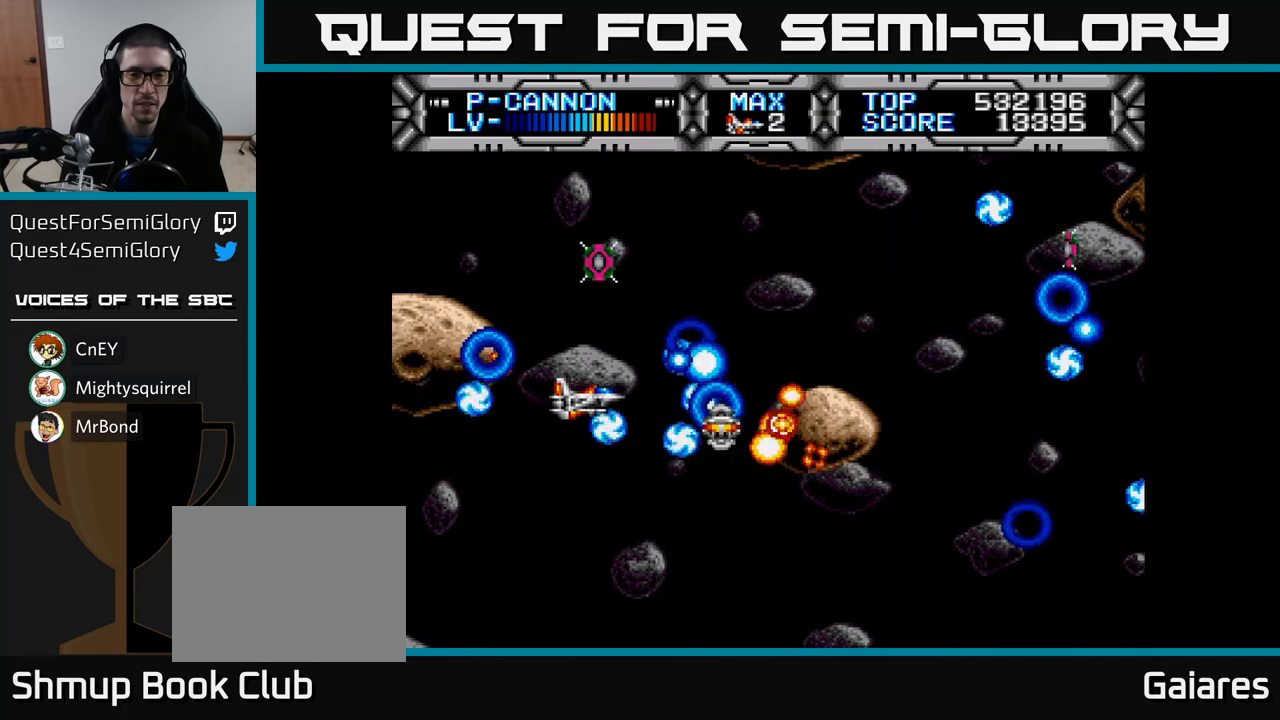
{"buttons": ["X"], "left_stick": "center", "right_stick": "center", "events": [[50, "DPAD_DOWN", "down"], [150, "DPAD_DOWN", "up"]]}
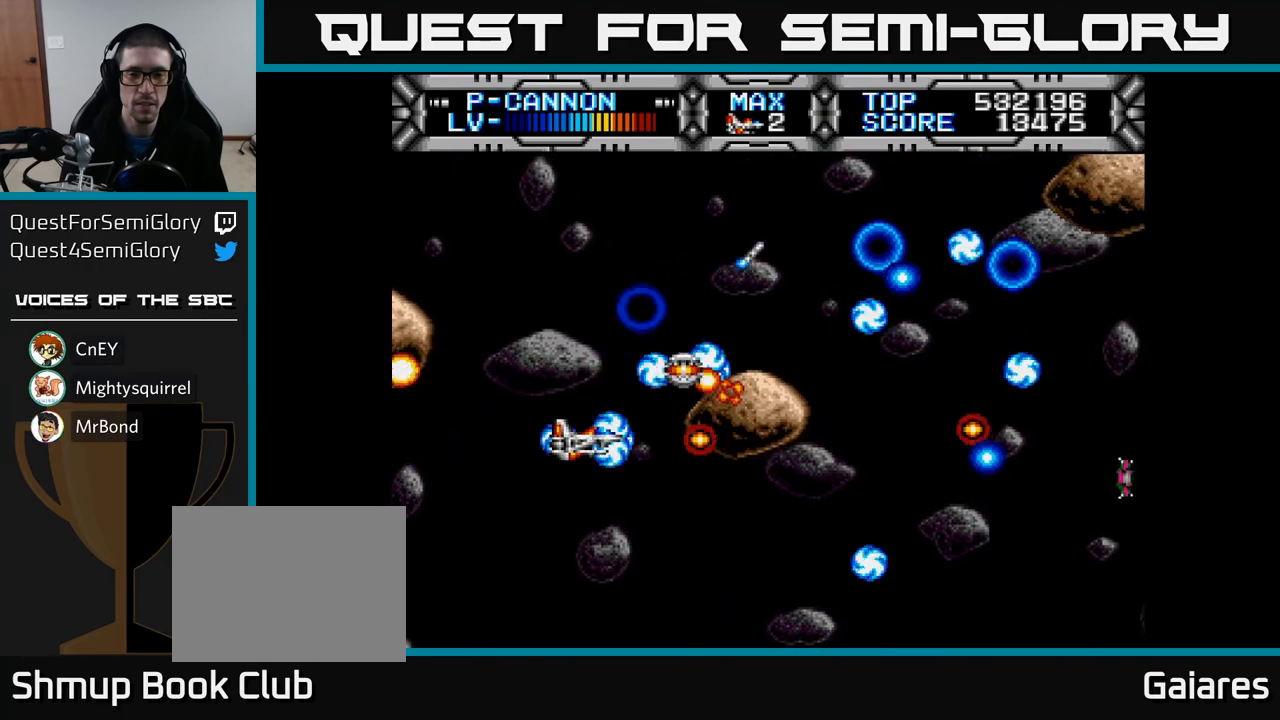
{"buttons": ["X", "DPAD_UP"], "left_stick": "center", "right_stick": "center", "events": [[250, "DPAD_LEFT", "down"], [317, "DPAD_UP", "down"], [383, "DPAD_LEFT", "up"]]}
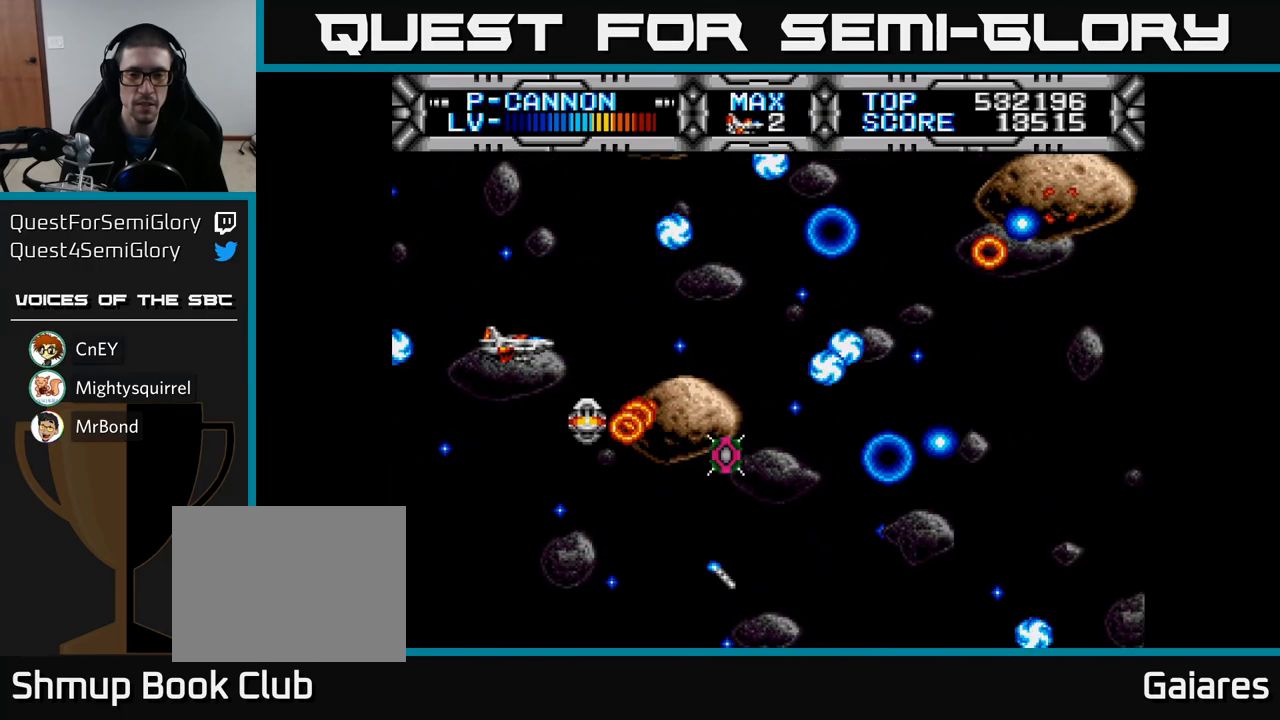
{"buttons": ["X"], "left_stick": "center", "right_stick": "center", "events": [[133, "DPAD_UP", "up"]]}
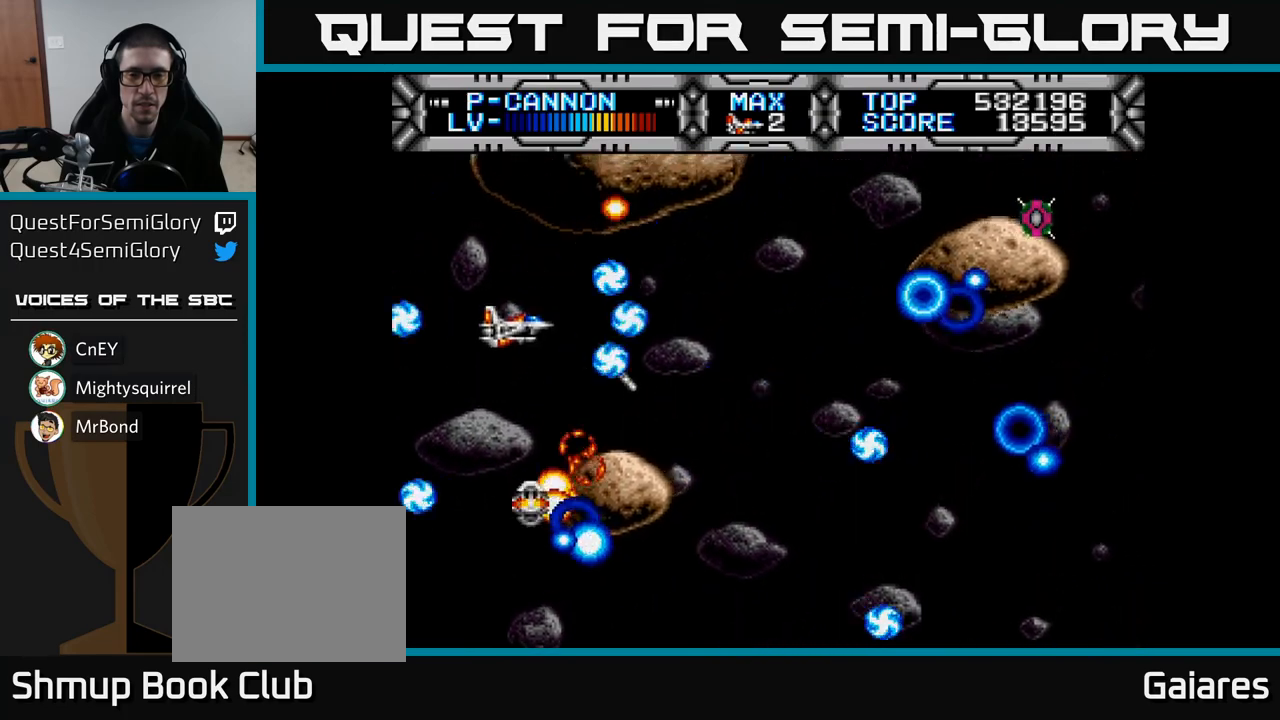
{"buttons": ["X"], "left_stick": "center", "right_stick": "center", "events": []}
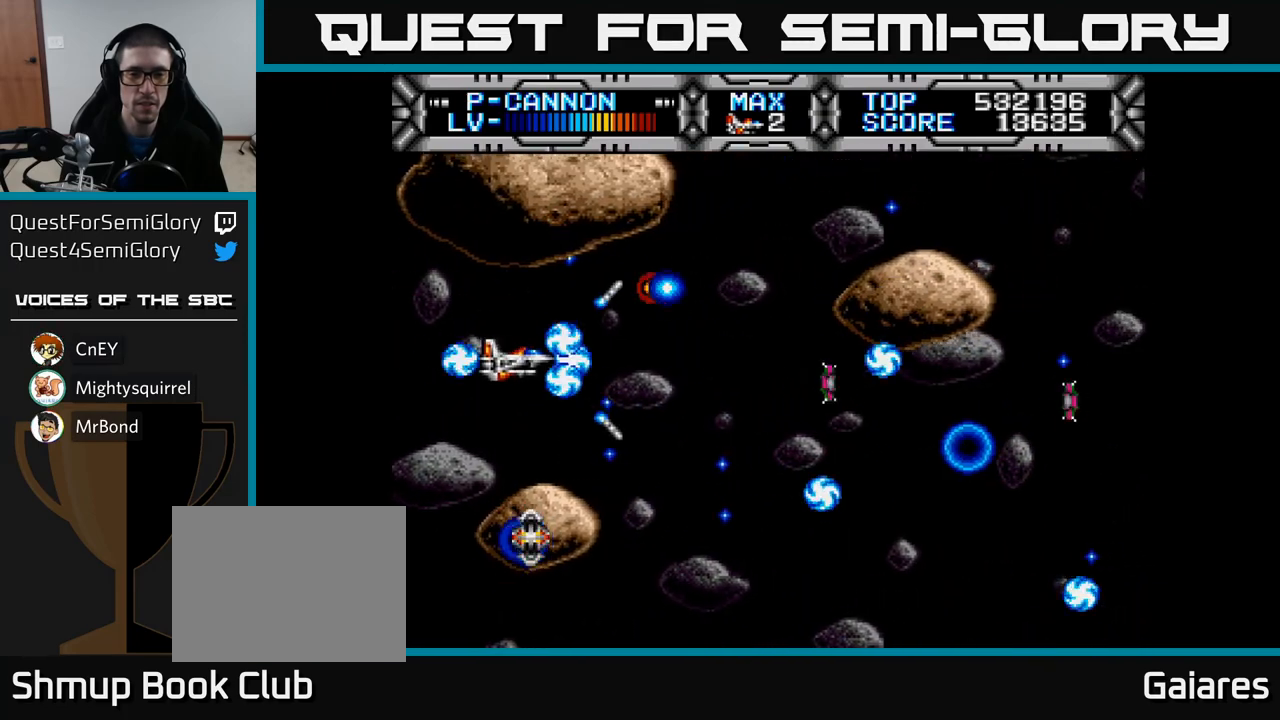
{"buttons": ["X"], "left_stick": "center", "right_stick": "center", "events": []}
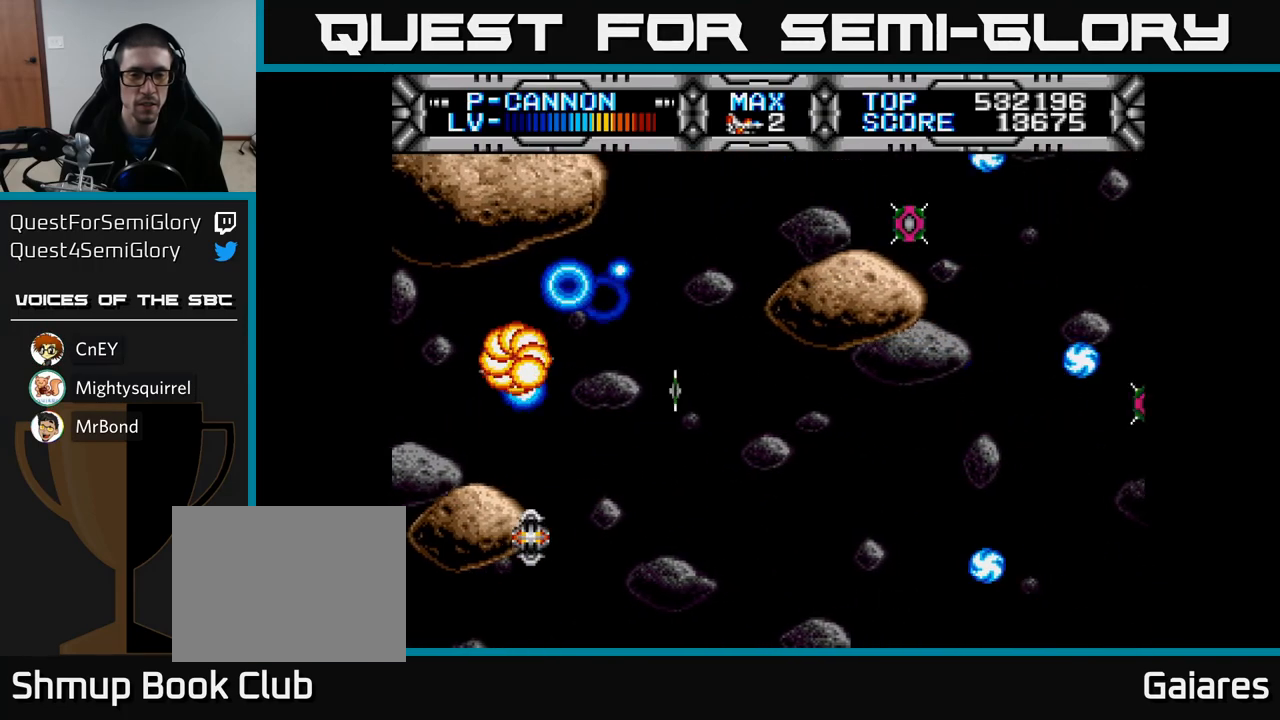
{"buttons": [], "left_stick": "center", "right_stick": "center", "events": [[467, "X", "up"]]}
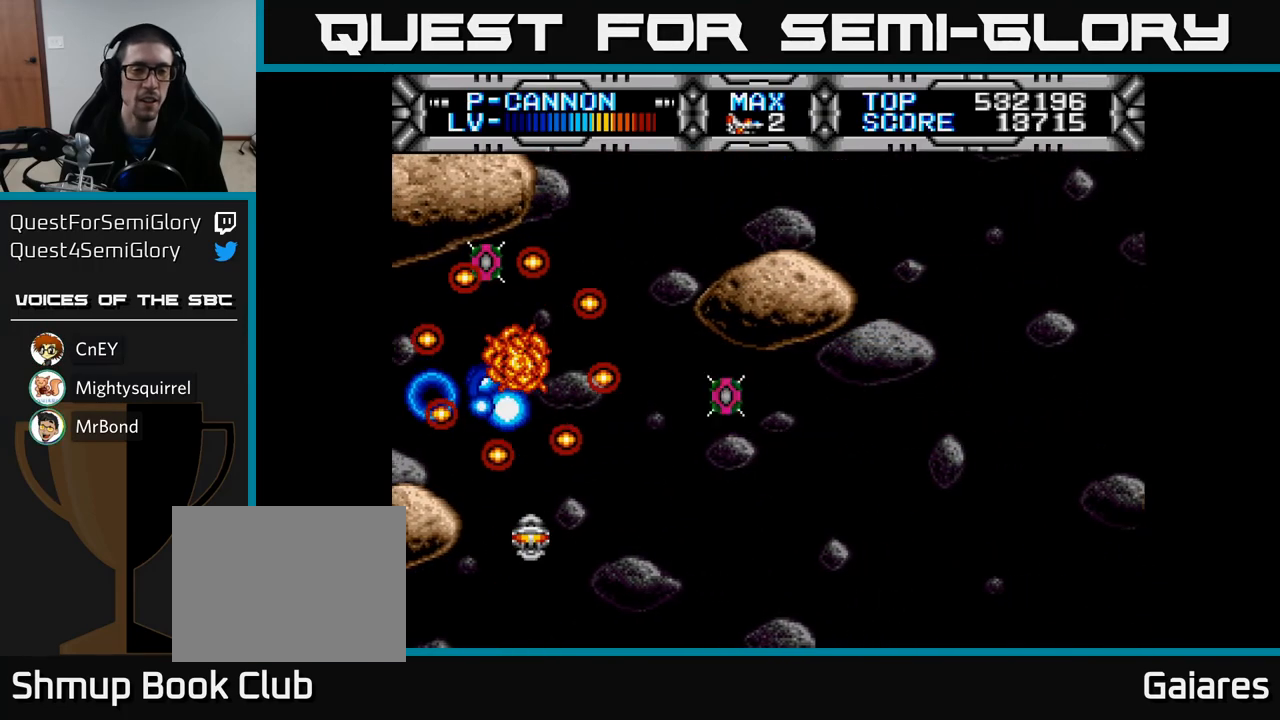
{"buttons": [], "left_stick": "center", "right_stick": "center", "events": []}
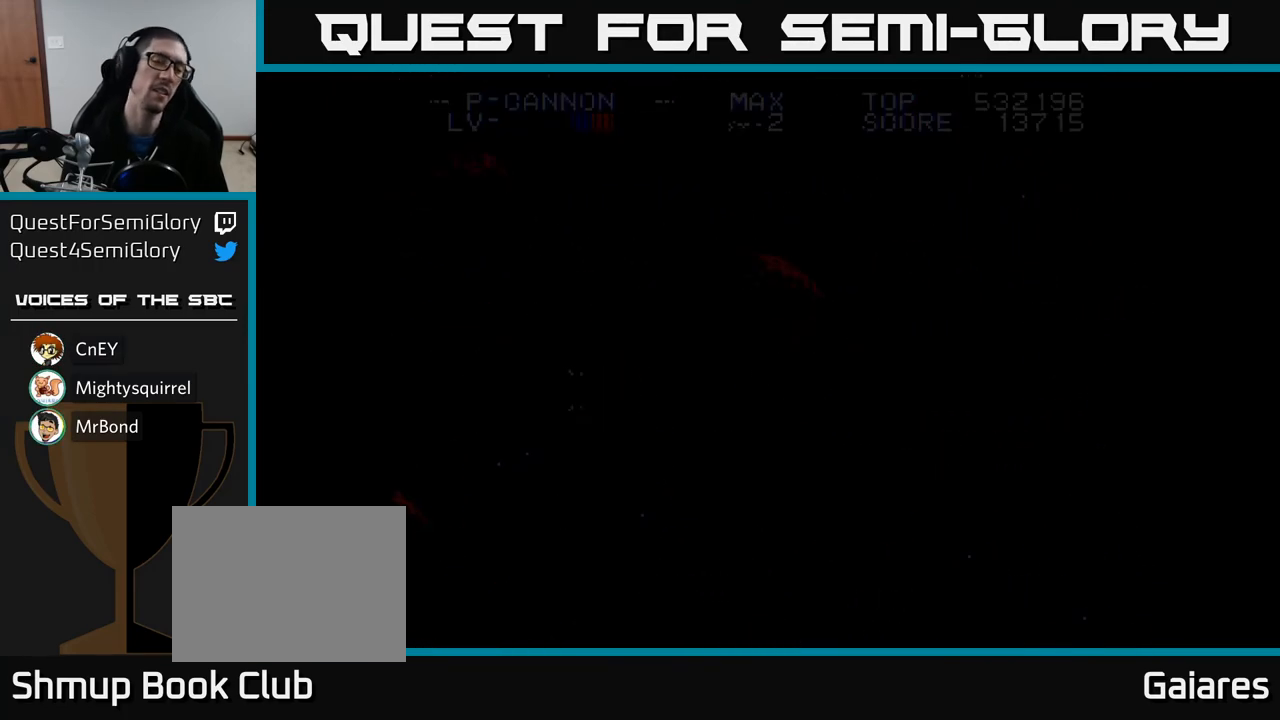
{"buttons": [], "left_stick": "center", "right_stick": "center", "events": []}
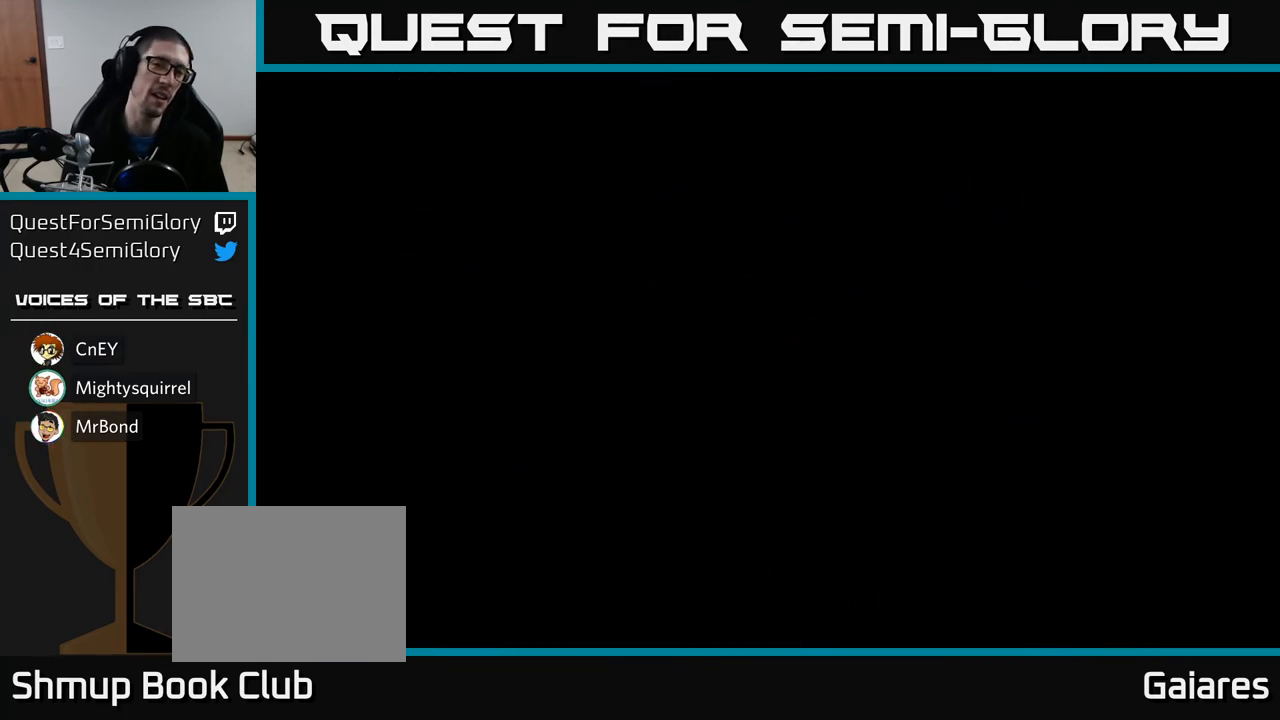
{"buttons": [], "left_stick": "center", "right_stick": "center", "events": []}
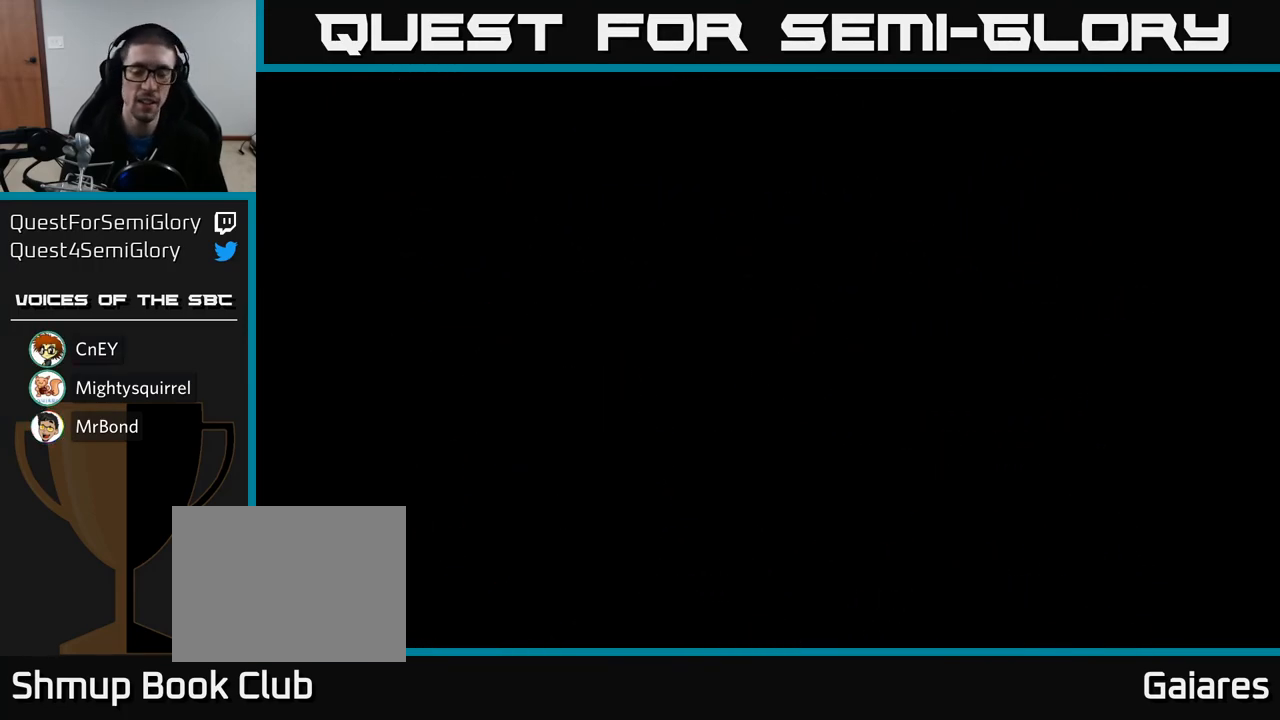
{"buttons": ["X"], "left_stick": "center", "right_stick": "center", "events": [[233, "X", "down"]]}
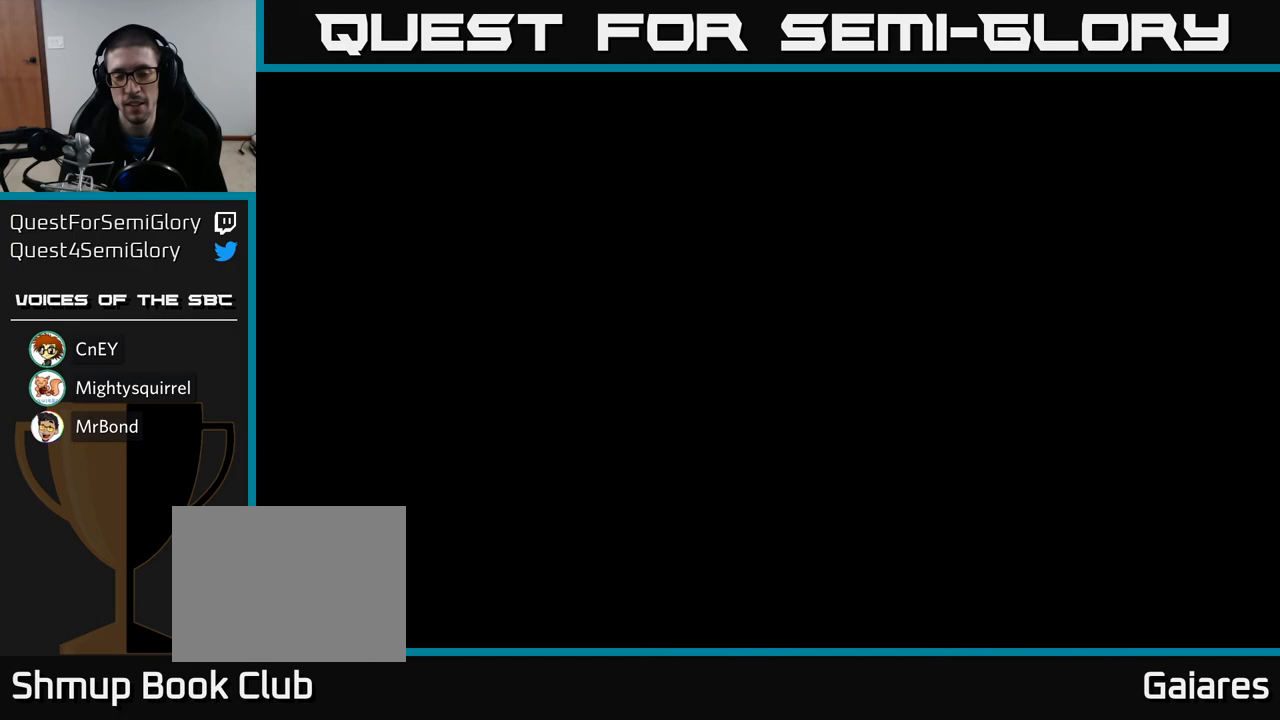
{"buttons": ["X"], "left_stick": "center", "right_stick": "center", "events": []}
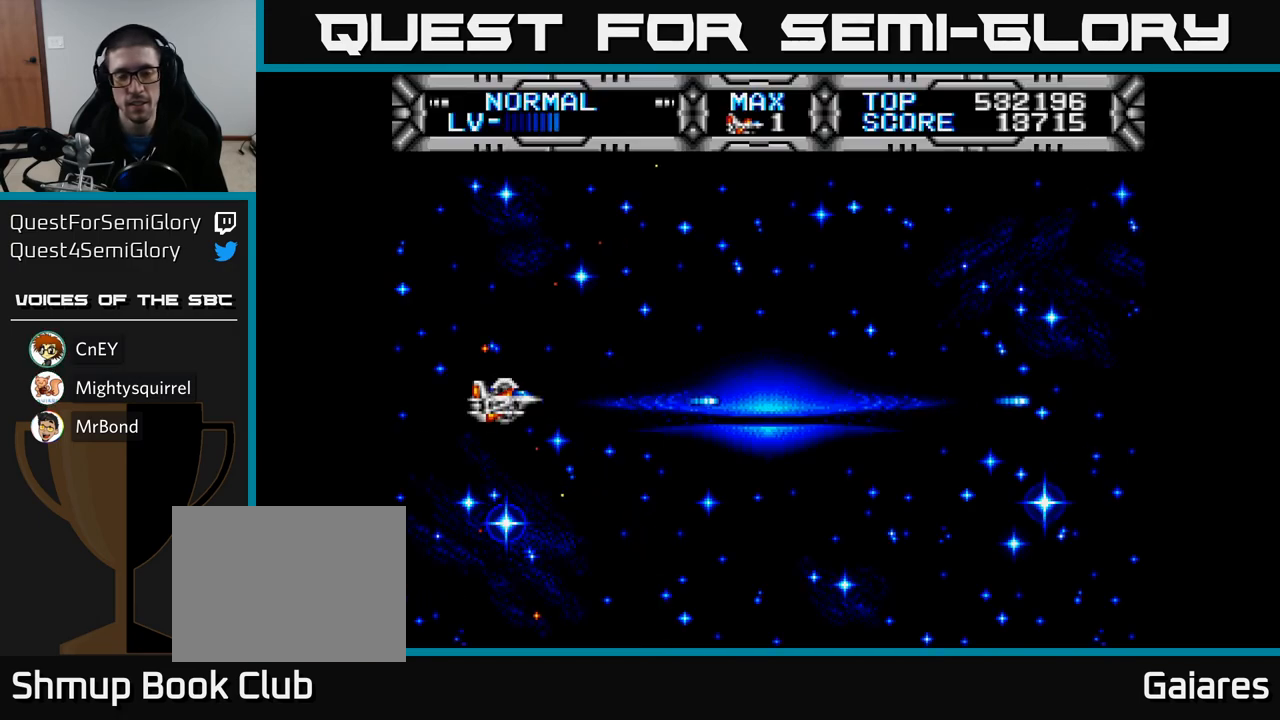
{"buttons": ["X"], "left_stick": "center", "right_stick": "center", "events": []}
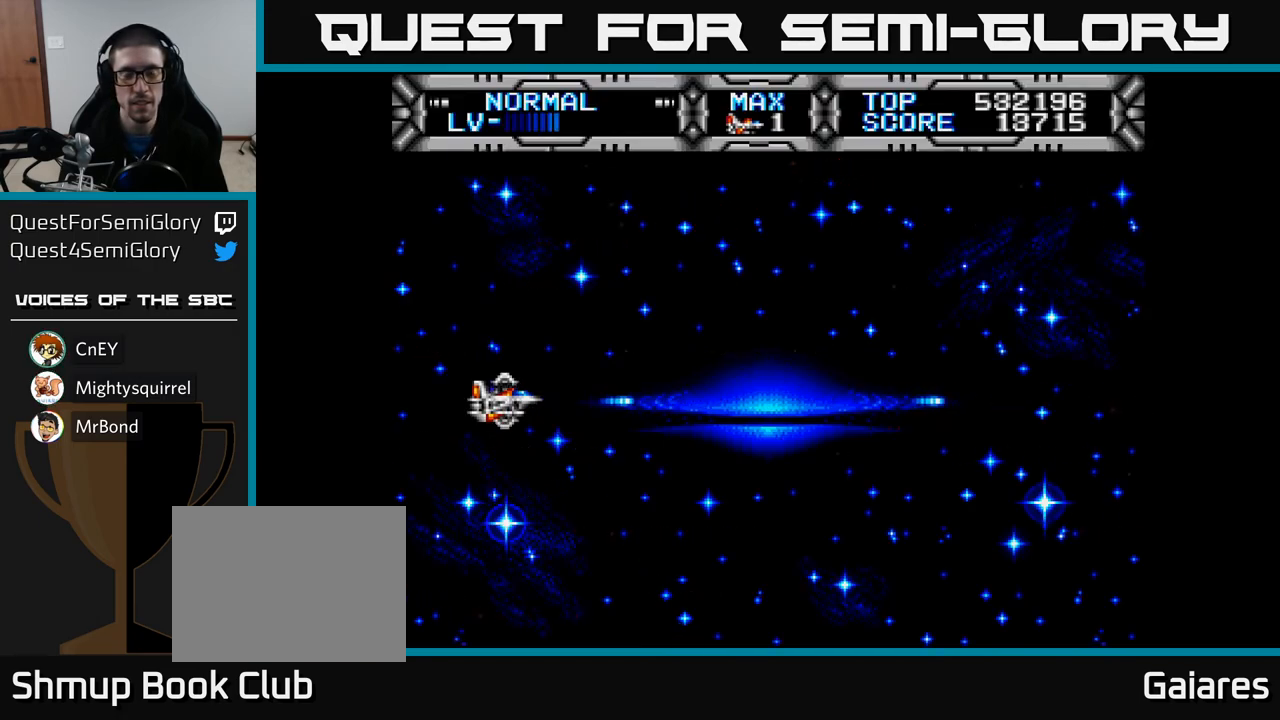
{"buttons": ["DPAD_UP"], "left_stick": "center", "right_stick": "center", "events": [[33, "DPAD_RIGHT", "down"], [117, "X", "up"], [450, "DPAD_RIGHT", "up"], [450, "DPAD_UP", "down"]]}
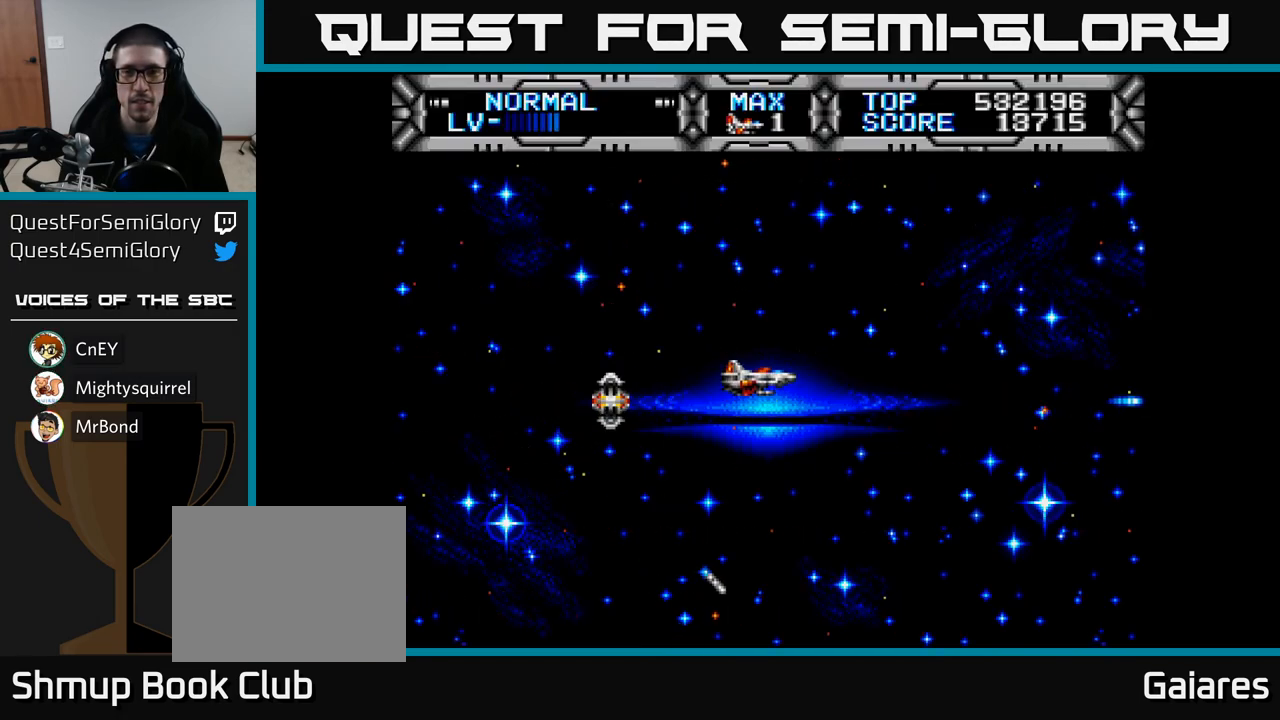
{"buttons": ["X"], "left_stick": "center", "right_stick": "center", "events": [[50, "DPAD_LEFT", "down"], [150, "DPAD_UP", "up"], [267, "DPAD_LEFT", "up"], [333, "X", "down"]]}
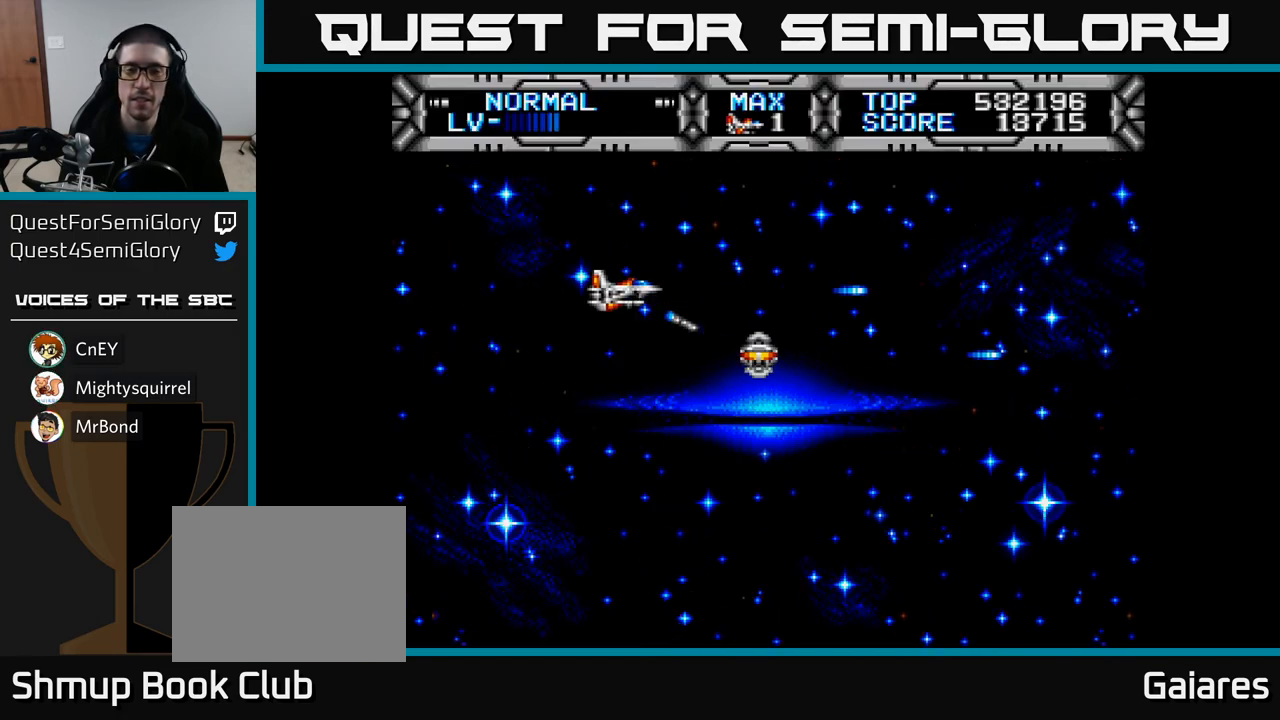
{"buttons": ["DPAD_RIGHT"], "left_stick": "center", "right_stick": "center", "events": [[217, "DPAD_RIGHT", "down"], [267, "X", "up"]]}
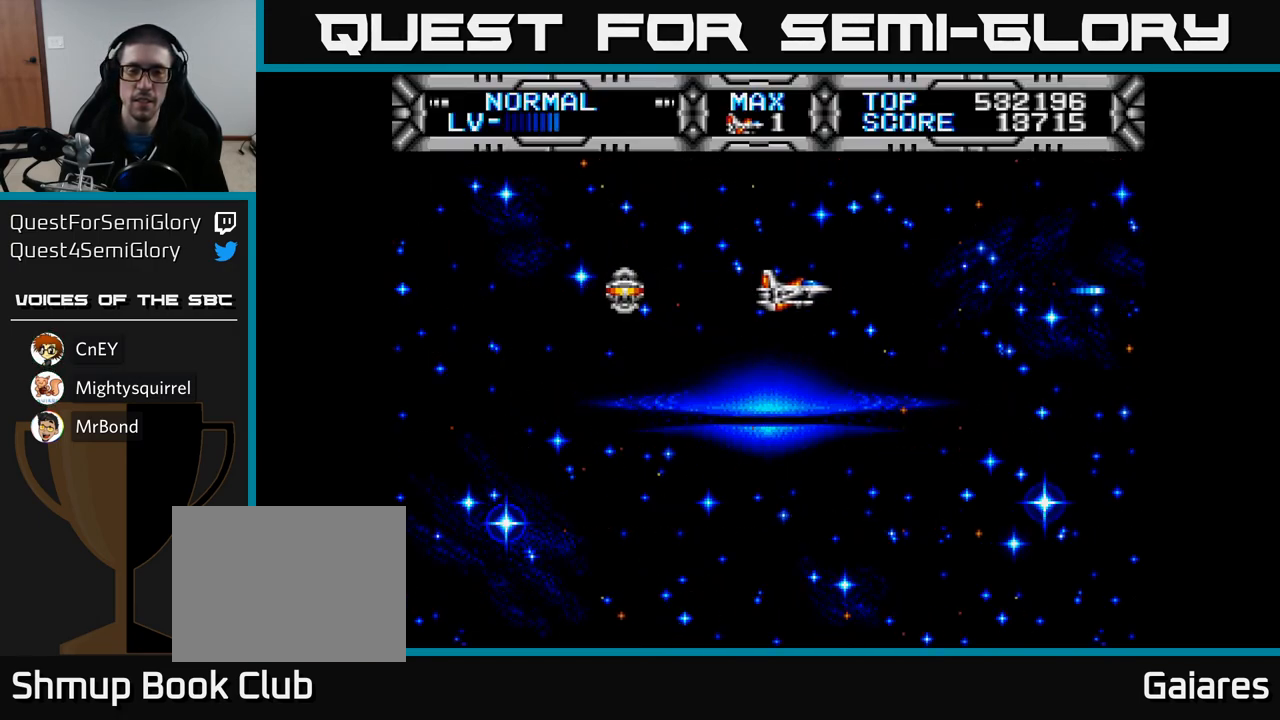
{"buttons": ["DPAD_RIGHT"], "left_stick": "center", "right_stick": "center", "events": [[183, "DPAD_RIGHT", "up"], [500, "DPAD_RIGHT", "down"]]}
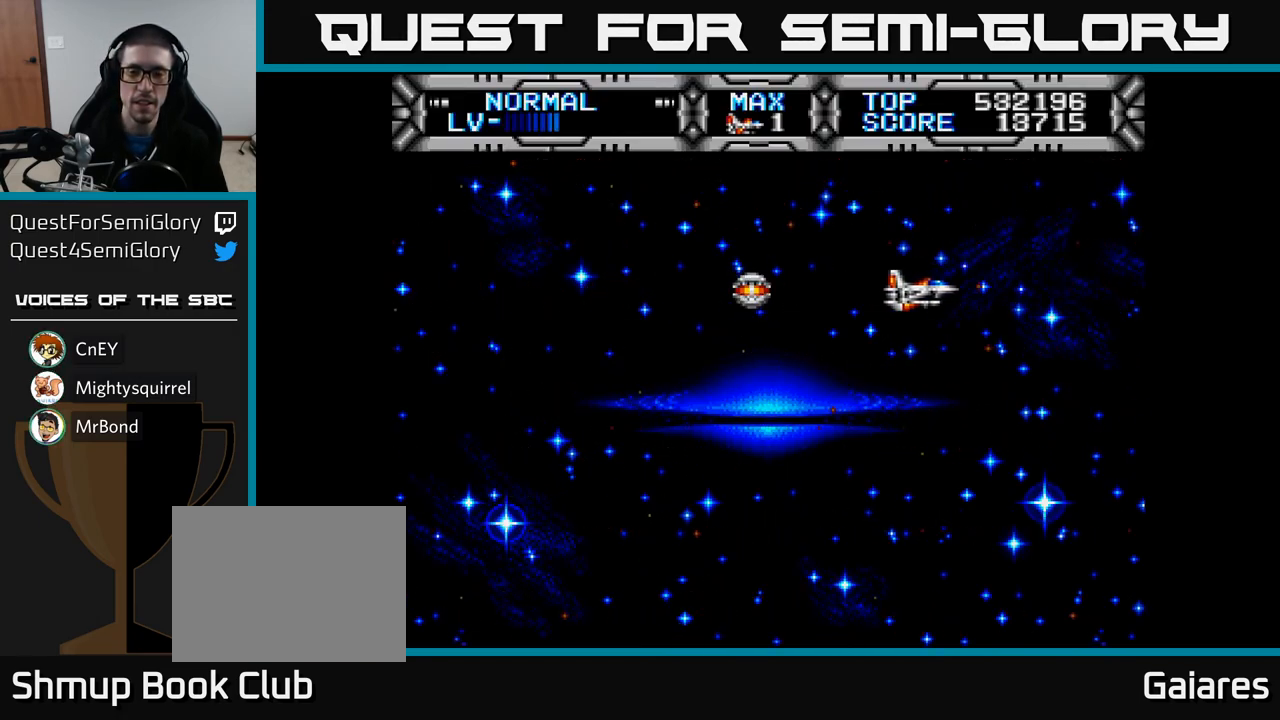
{"buttons": ["DPAD_LEFT"], "left_stick": "center", "right_stick": "center", "events": [[367, "DPAD_RIGHT", "up"], [400, "DPAD_UP", "down"], [417, "DPAD_LEFT", "down"], [467, "DPAD_UP", "up"]]}
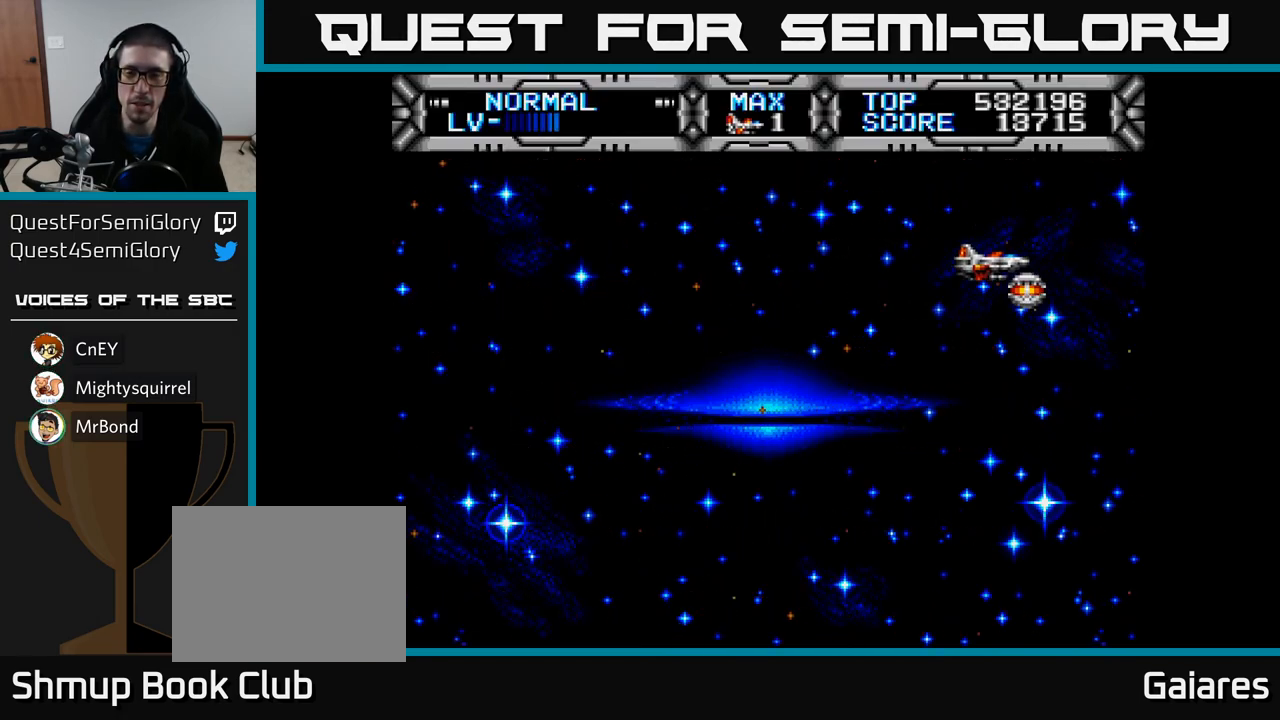
{"buttons": ["DPAD_RIGHT"], "left_stick": "center", "right_stick": "center", "events": [[183, "DPAD_LEFT", "up"], [200, "DPAD_RIGHT", "down"]]}
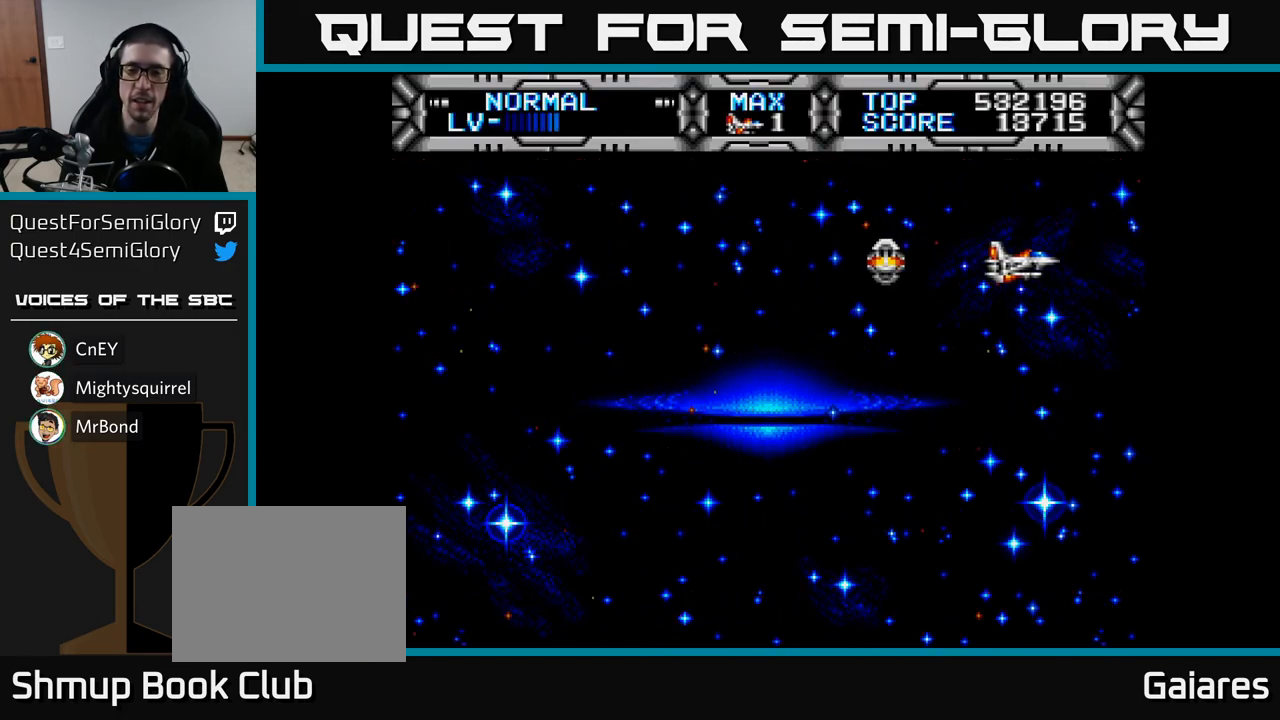
{"buttons": ["DPAD_LEFT"], "left_stick": "center", "right_stick": "center", "events": [[33, "DPAD_RIGHT", "up"], [50, "DPAD_LEFT", "down"]]}
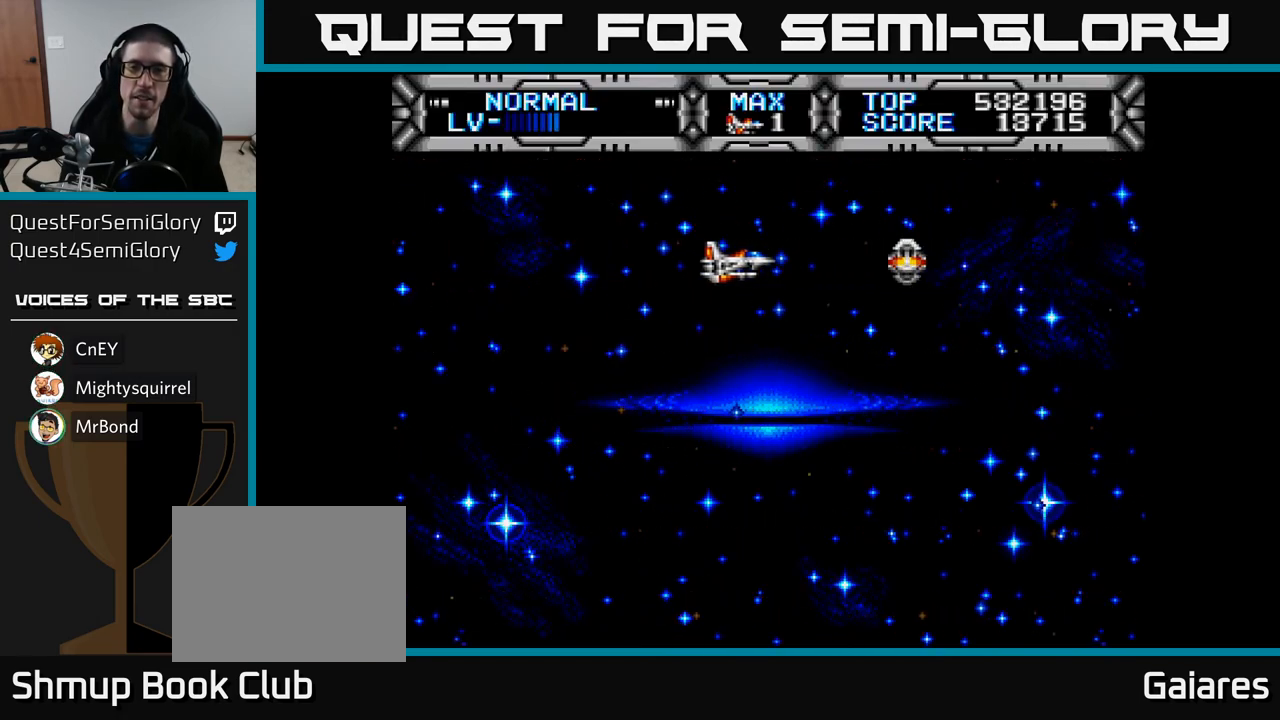
{"buttons": ["DPAD_RIGHT"], "left_stick": "center", "right_stick": "center", "events": [[200, "DPAD_LEFT", "up"], [233, "DPAD_RIGHT", "down"]]}
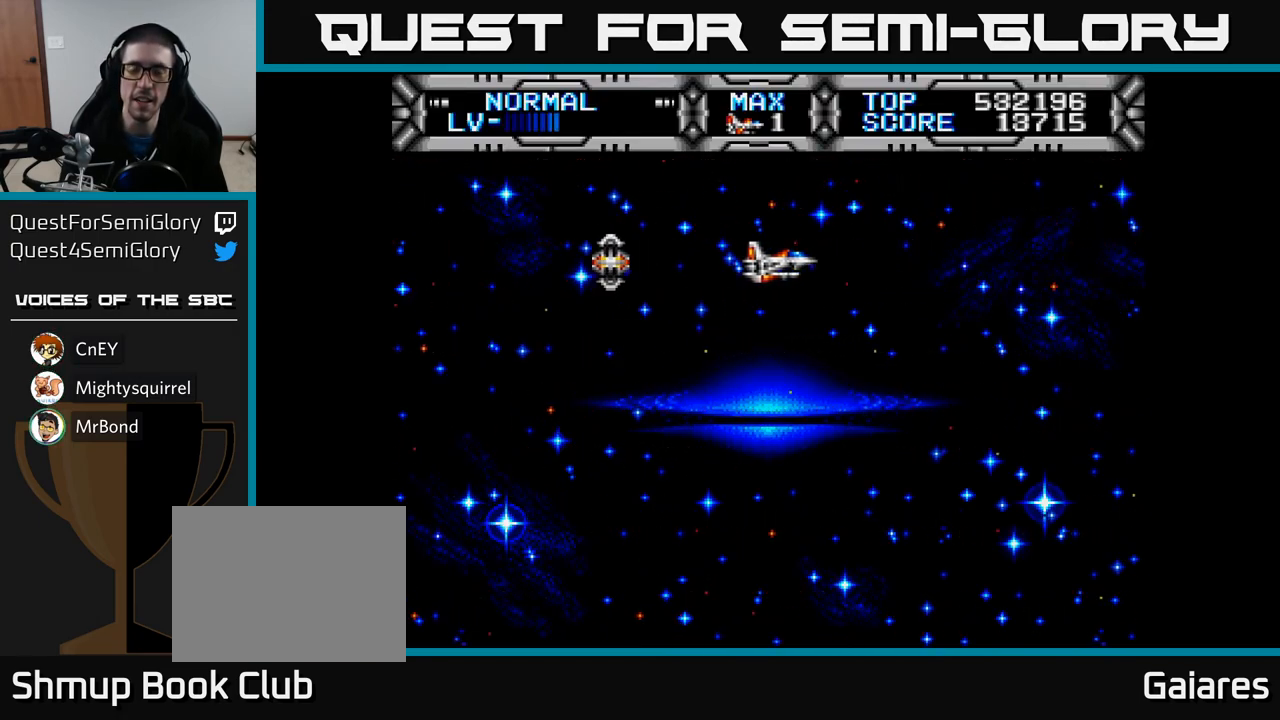
{"buttons": ["DPAD_DOWN"], "left_stick": "center", "right_stick": "center", "events": [[417, "DPAD_DOWN", "down"], [483, "DPAD_RIGHT", "up"]]}
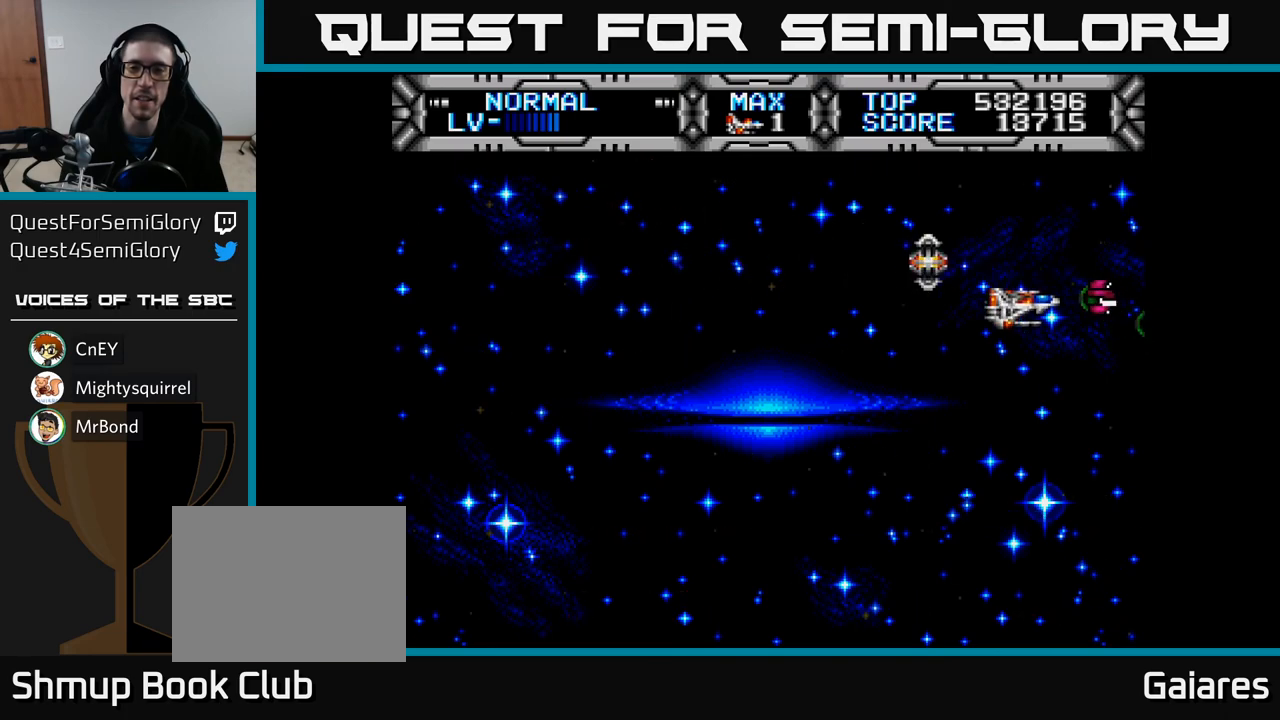
{"buttons": [], "left_stick": "center", "right_stick": "center", "events": [[33, "DPAD_RIGHT", "down"], [67, "DPAD_DOWN", "up"], [267, "DPAD_RIGHT", "up"], [283, "DPAD_UP", "down"], [367, "DPAD_UP", "up"]]}
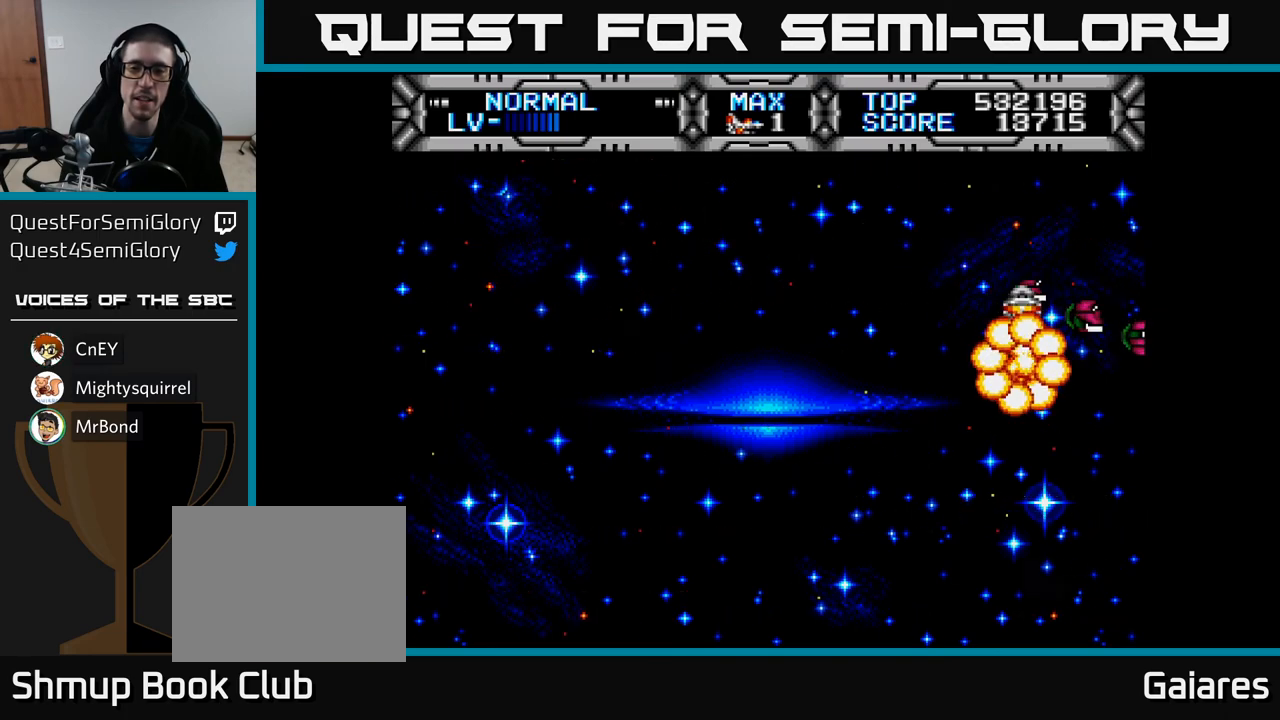
{"buttons": [], "left_stick": "center", "right_stick": "center", "events": []}
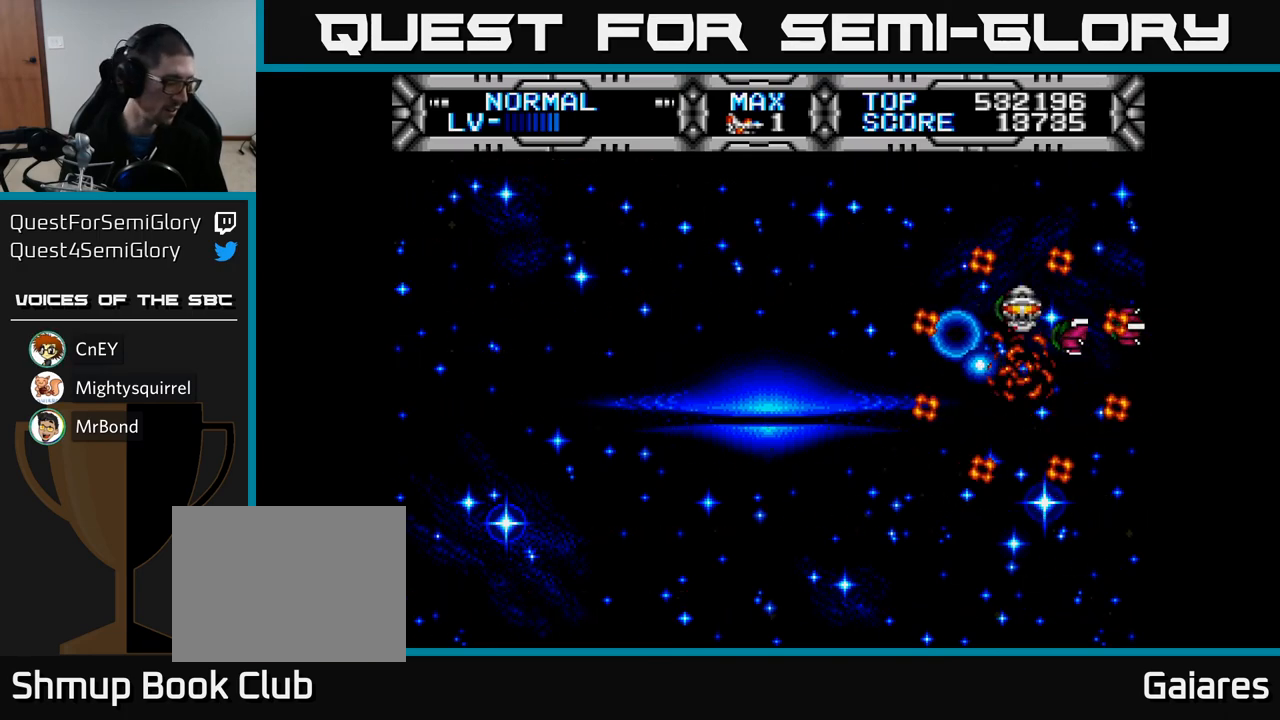
{"buttons": [], "left_stick": "center", "right_stick": "center", "events": []}
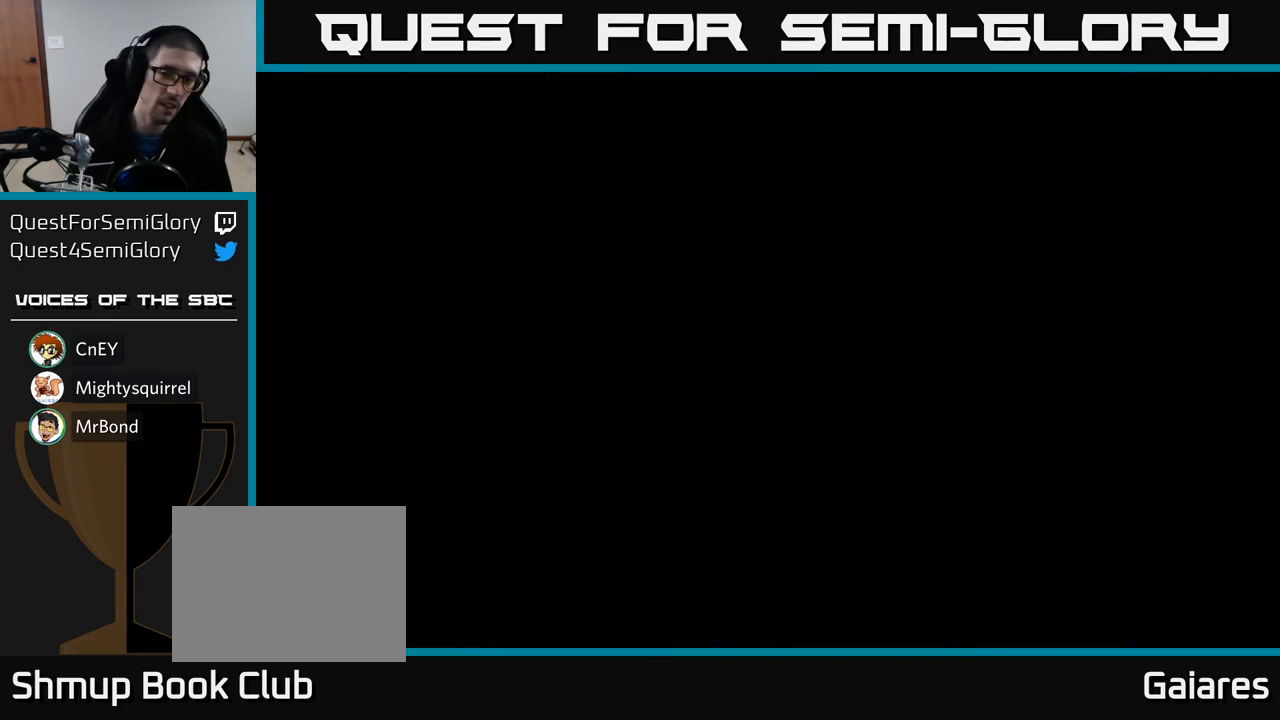
{"buttons": [], "left_stick": "center", "right_stick": "center", "events": []}
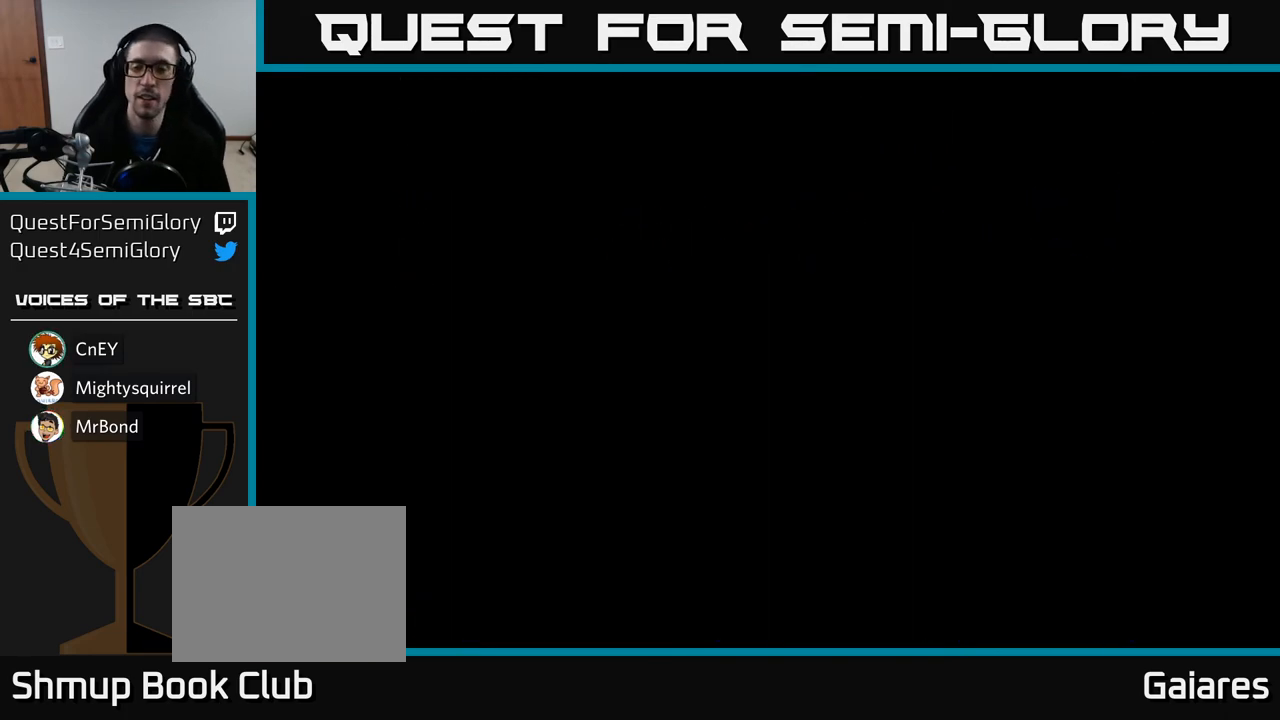
{"buttons": ["DPAD_RIGHT"], "left_stick": "center", "right_stick": "center", "events": [[183, "DPAD_RIGHT", "down"]]}
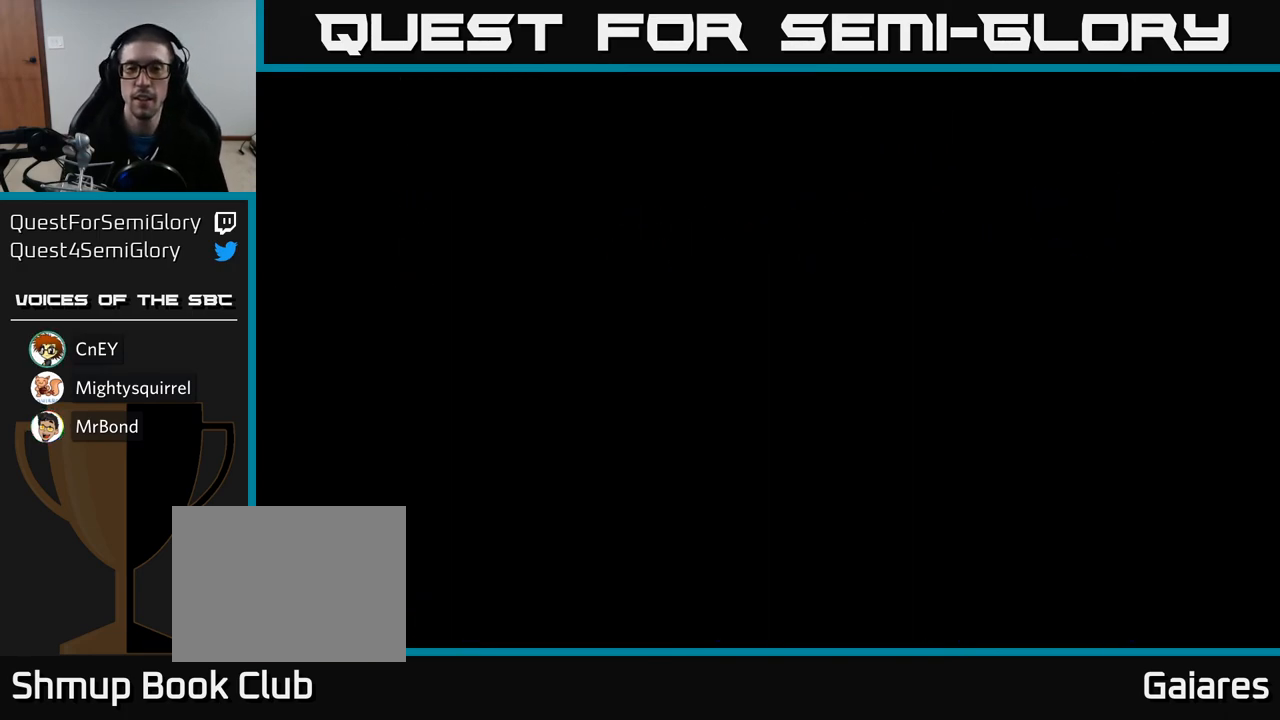
{"buttons": ["A", "DPAD_RIGHT"], "left_stick": "center", "right_stick": "center", "events": [[200, "DPAD_RIGHT", "up"], [433, "A", "down"], [500, "DPAD_RIGHT", "down"]]}
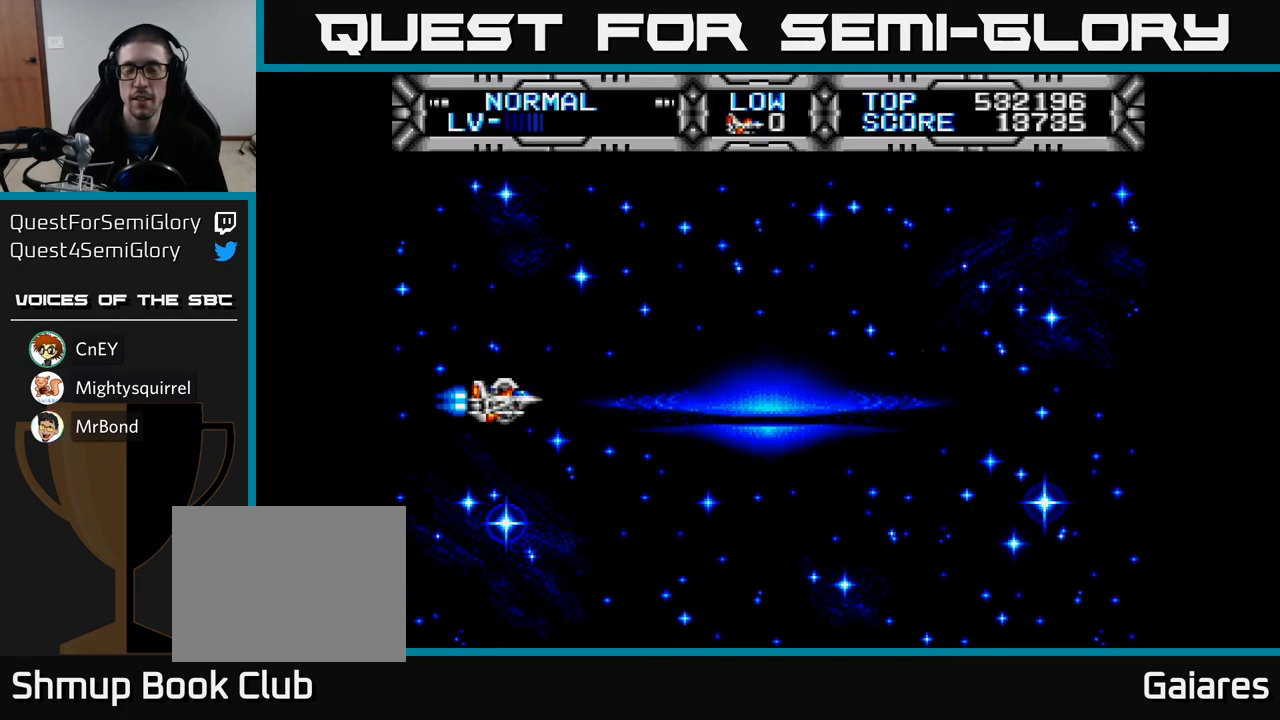
{"buttons": ["DPAD_UP", "DPAD_RIGHT"], "left_stick": "center", "right_stick": "center", "events": [[67, "A", "up"], [350, "DPAD_UP", "down"]]}